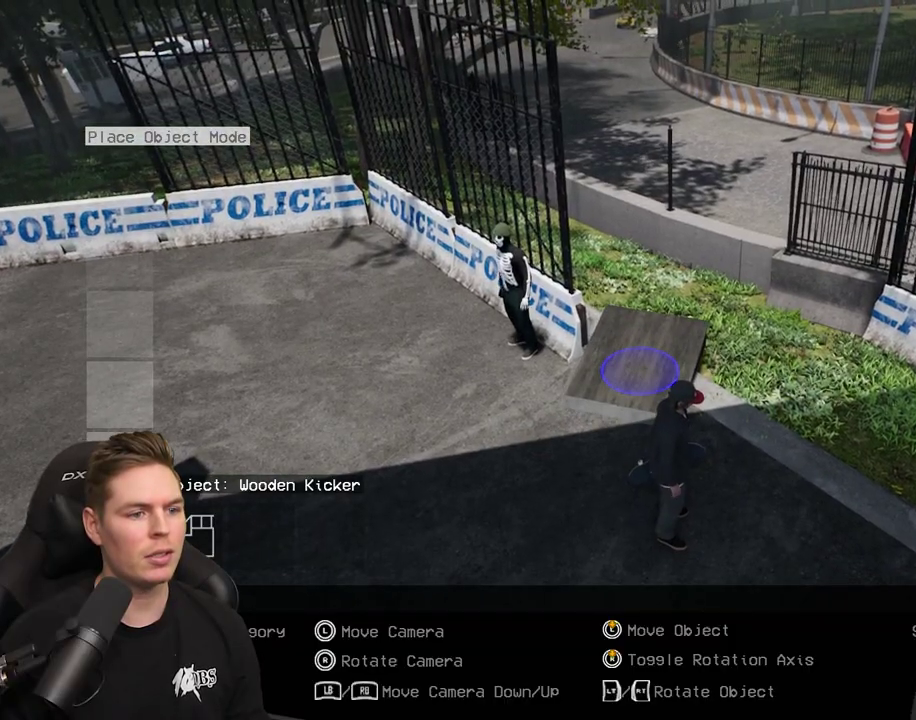
Gameplay with a controller (Xbox layout); each line is a JSON object with the inputs held at the frame after it (dt_ms = milliseconds from this image to that frame). "events" lists button and stick changes between this image and that frame as [ms after this image, input, new state], when the widget could be followed in between. Not read: L3 R3.
{"dt_ms": 700, "buttons": ["B"], "left_stick": "center", "right_stick": "center", "events": [[233, "B", "down"], [333, "B", "up"], [633, "B", "down"]]}
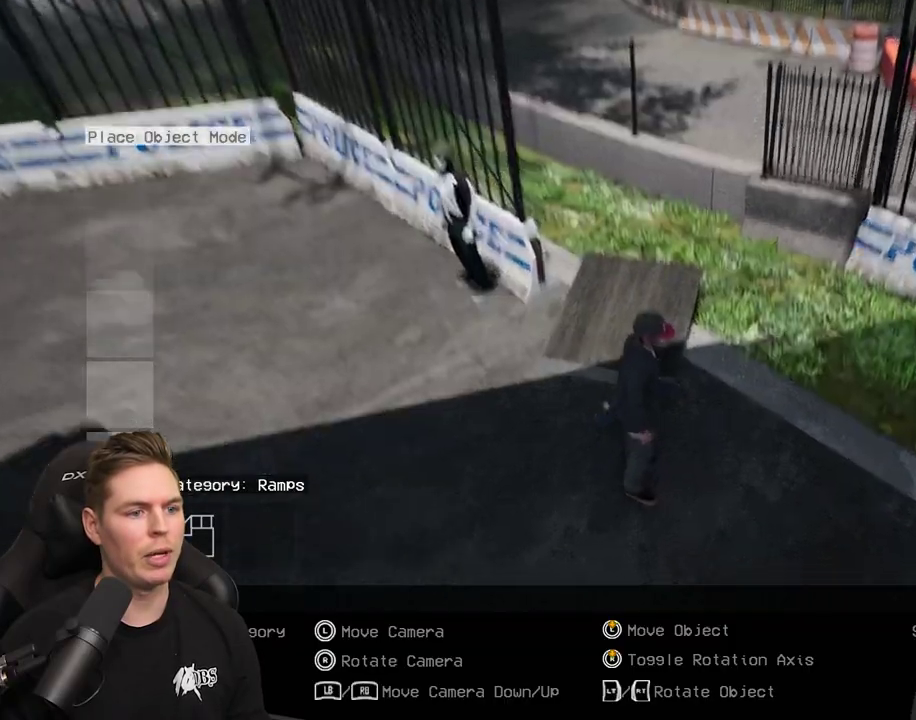
{"dt_ms": 400, "buttons": [], "left_stick": "center", "right_stick": "center", "events": [[50, "B", "up"]]}
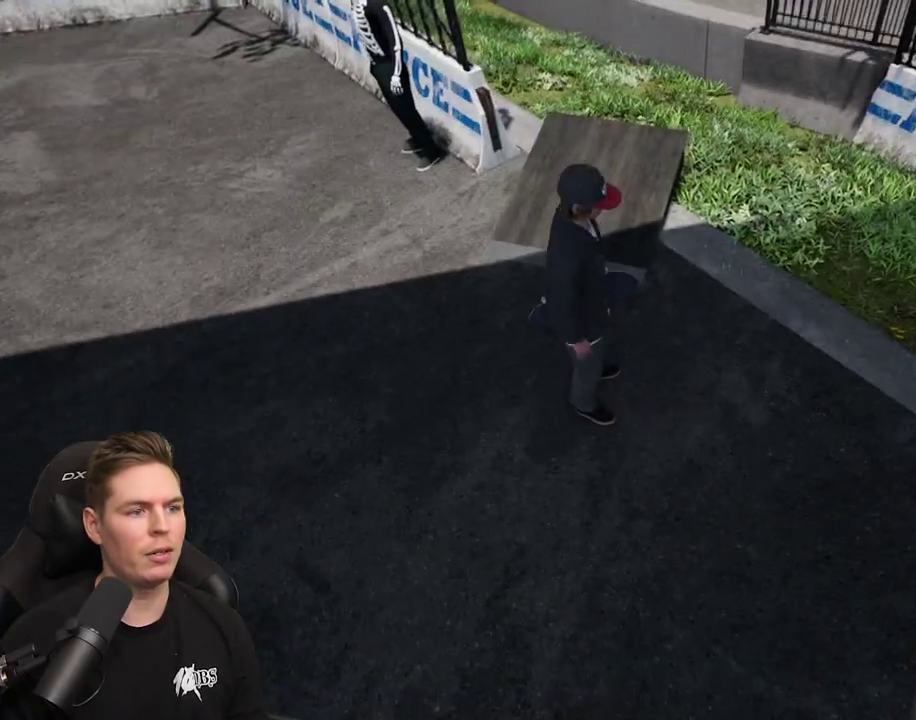
{"dt_ms": 400, "buttons": ["R2"], "left_stick": "center", "right_stick": "center", "events": [[17, "left_stick", "down"], [133, "right_stick", "down"], [167, "left_stick", "up"], [200, "right_stick", "center"], [250, "left_stick", "center"], [267, "R2", "down"]]}
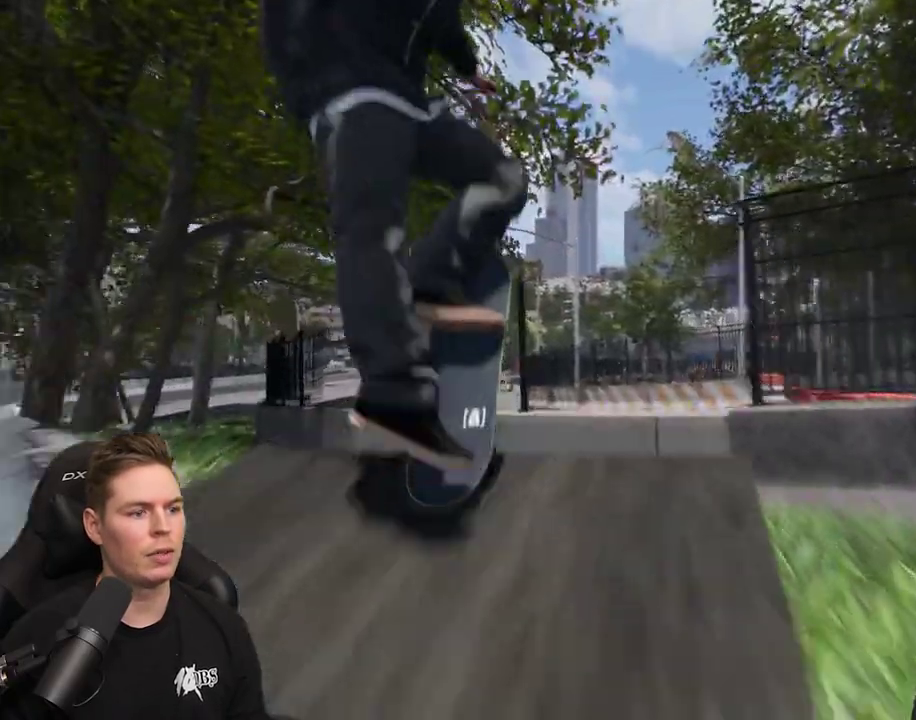
{"dt_ms": 400, "buttons": [], "left_stick": "center", "right_stick": "center", "events": [[283, "R2", "up"]]}
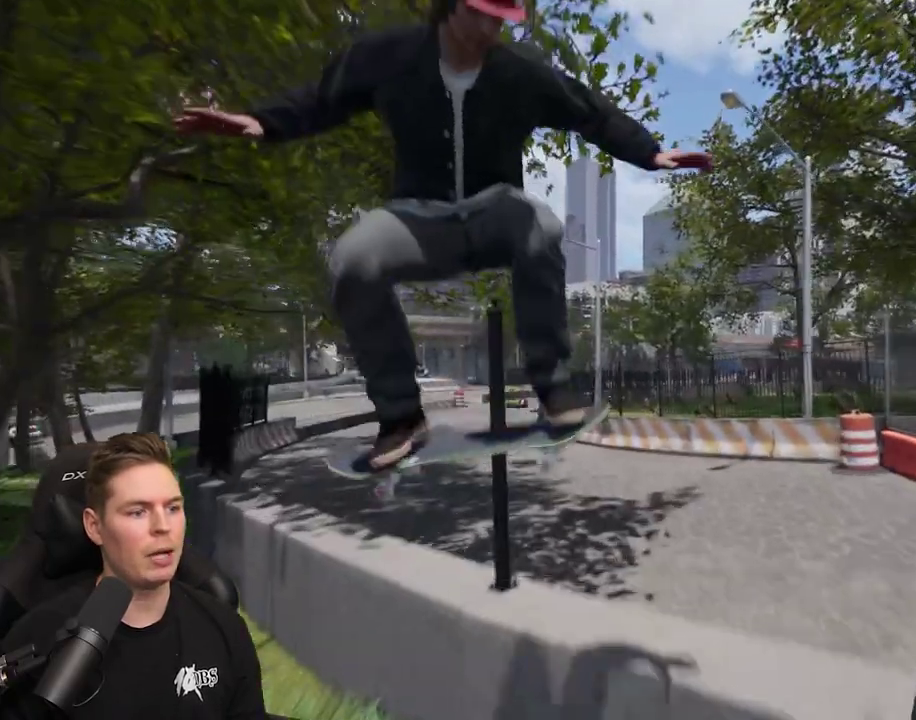
{"dt_ms": 500, "buttons": [], "left_stick": "center", "right_stick": "center", "events": []}
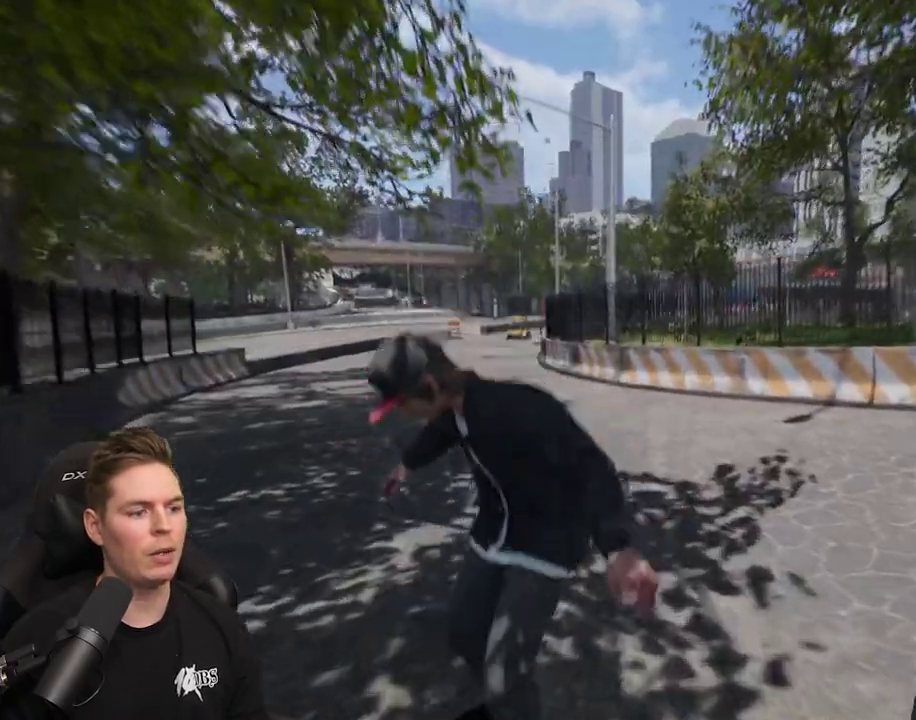
{"dt_ms": 400, "buttons": [], "left_stick": "center", "right_stick": "center", "events": []}
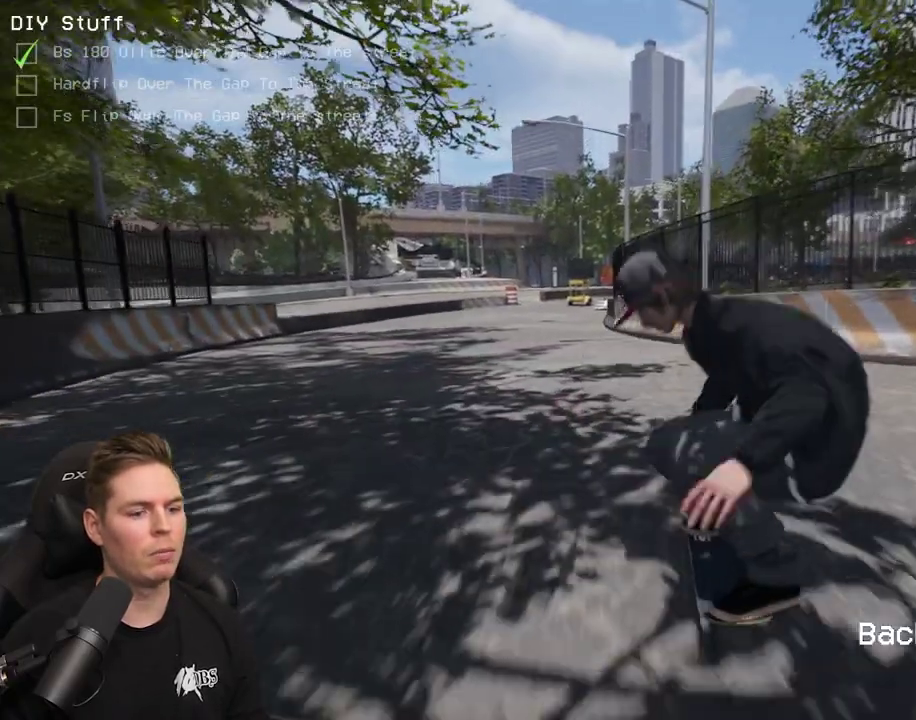
{"dt_ms": 600, "buttons": ["L2"], "left_stick": "center", "right_stick": "center", "events": [[517, "L2", "down"]]}
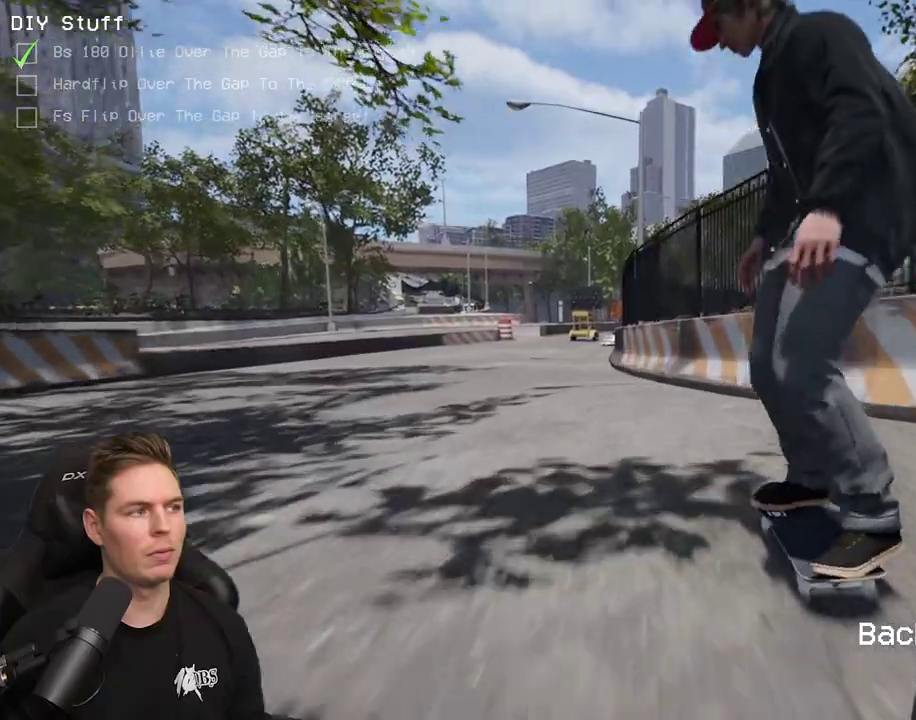
{"dt_ms": 400, "buttons": ["L2"], "left_stick": "center", "right_stick": "center", "events": [[133, "L2", "up"], [333, "L2", "down"]]}
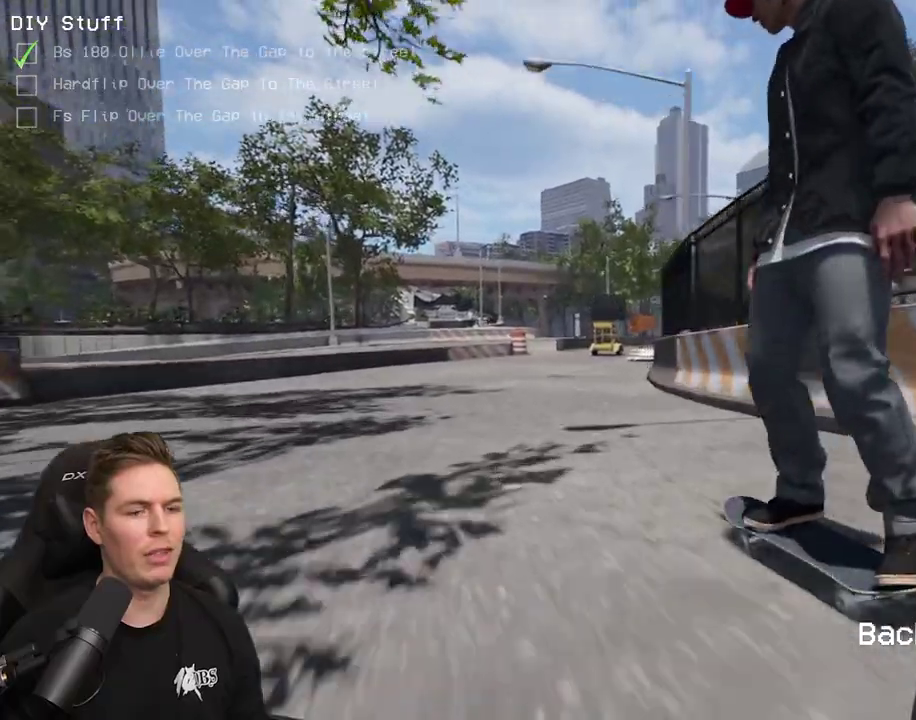
{"dt_ms": 400, "buttons": [], "left_stick": "center", "right_stick": "center", "events": [[33, "L2", "up"]]}
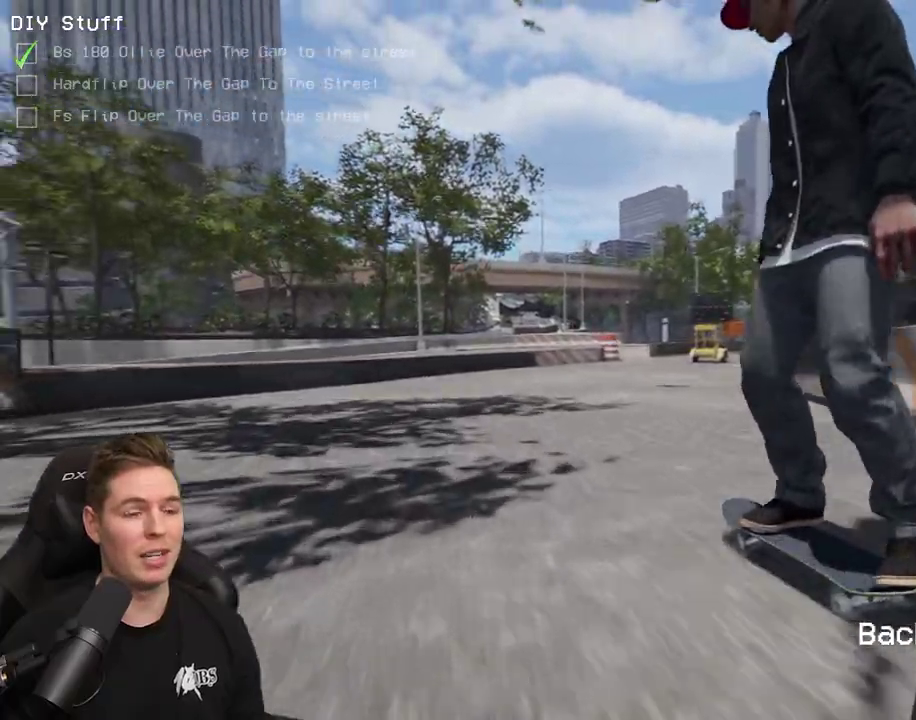
{"dt_ms": 400, "buttons": [], "left_stick": "center", "right_stick": "center", "events": []}
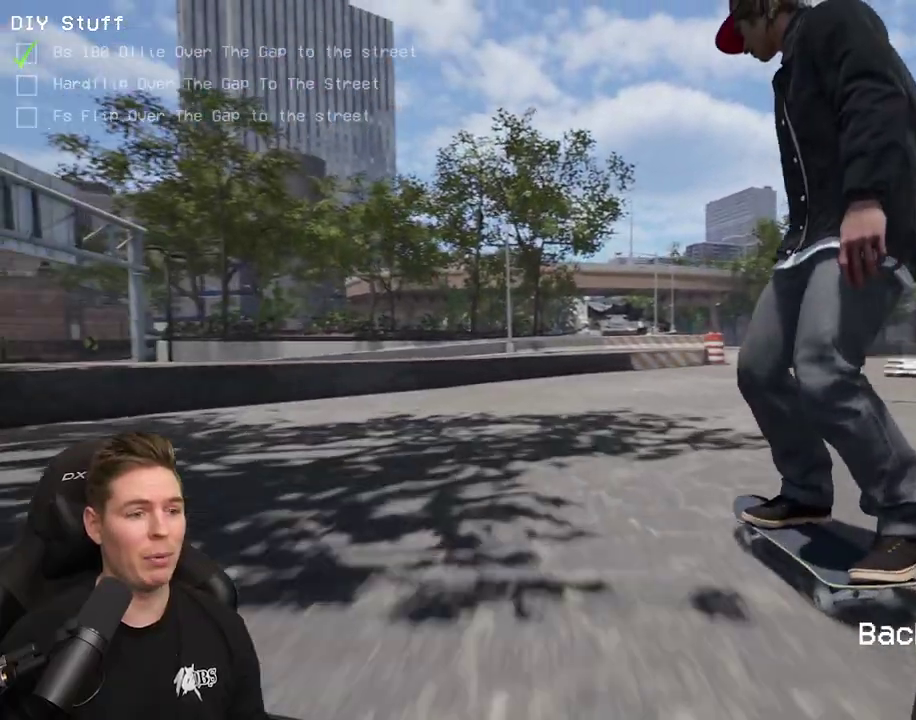
{"dt_ms": 400, "buttons": ["DPAD_UP"], "left_stick": "center", "right_stick": "center", "events": [[117, "DPAD_UP", "down"]]}
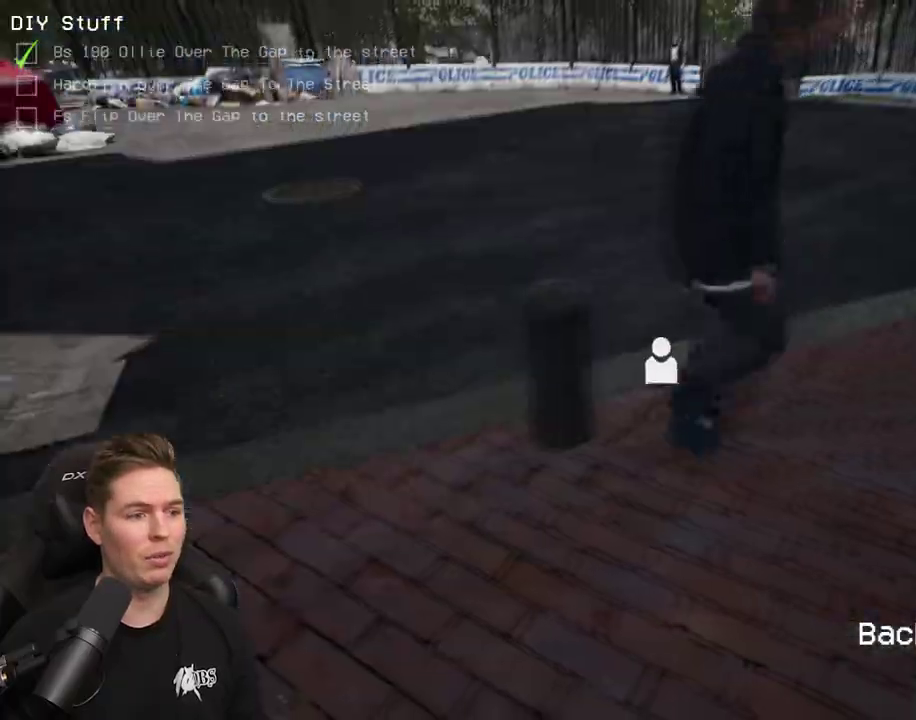
{"dt_ms": 700, "buttons": [], "left_stick": "center", "right_stick": "center", "events": [[183, "DPAD_UP", "up"]]}
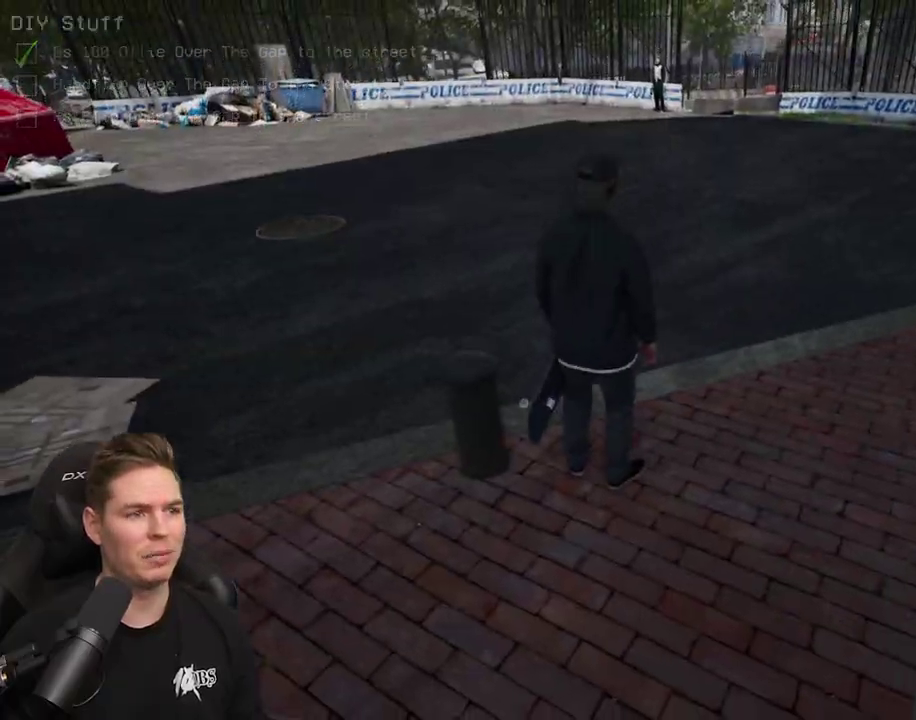
{"dt_ms": 500, "buttons": [], "left_stick": "center", "right_stick": "center", "events": [[217, "right_stick", "down"], [267, "right_stick", "down-right"], [317, "left_stick", "left"], [333, "right_stick", "right"], [417, "right_stick", "center"], [467, "left_stick", "center"]]}
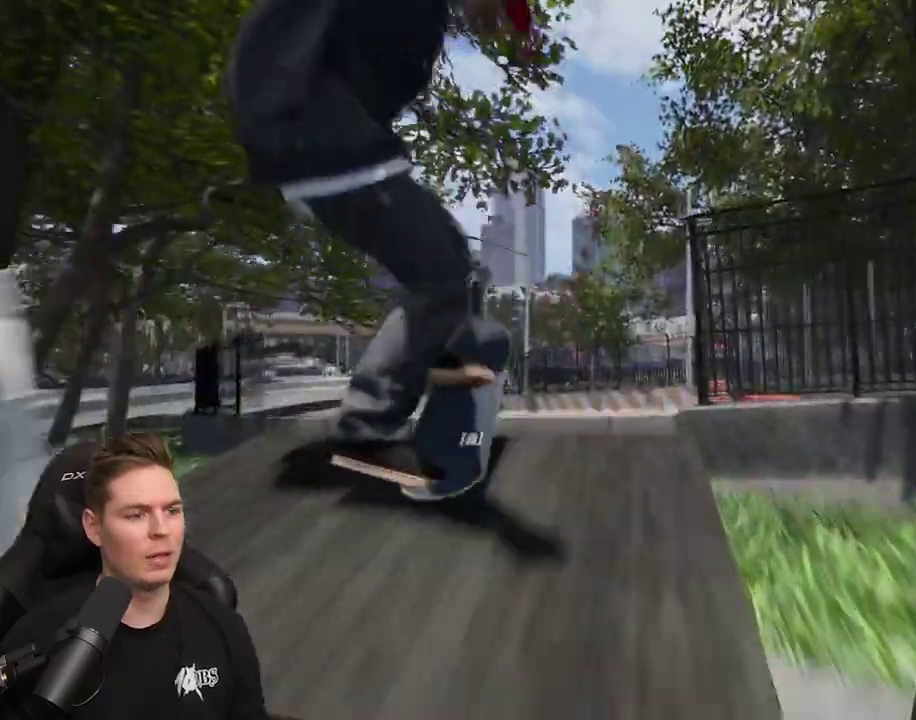
{"dt_ms": 400, "buttons": [], "left_stick": "center", "right_stick": "center", "events": [[317, "left_stick", "down"], [367, "left_stick", "center"]]}
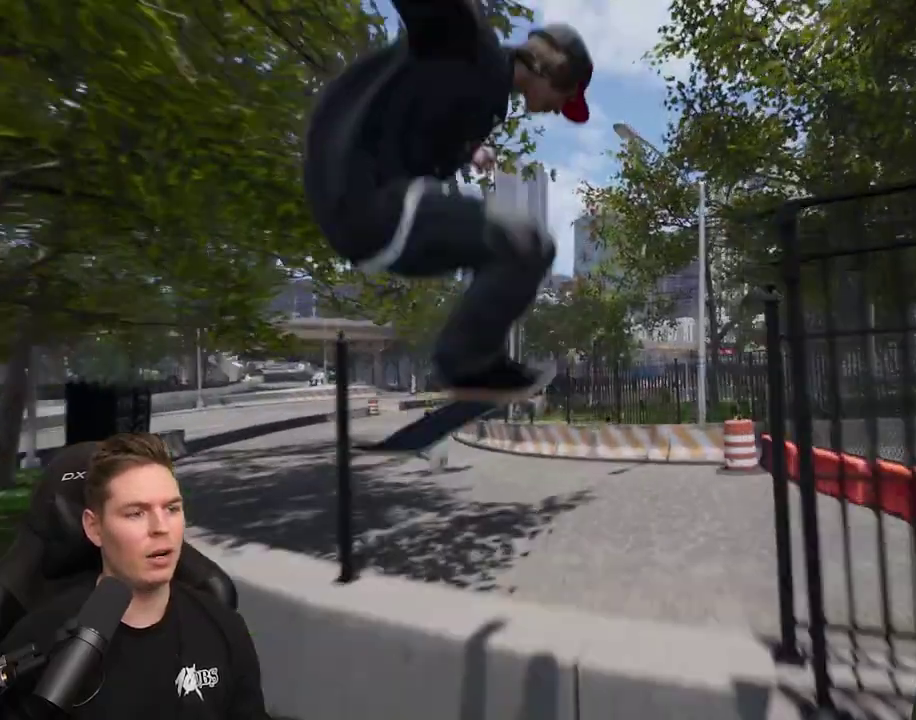
{"dt_ms": 400, "buttons": [], "left_stick": "center", "right_stick": "center", "events": []}
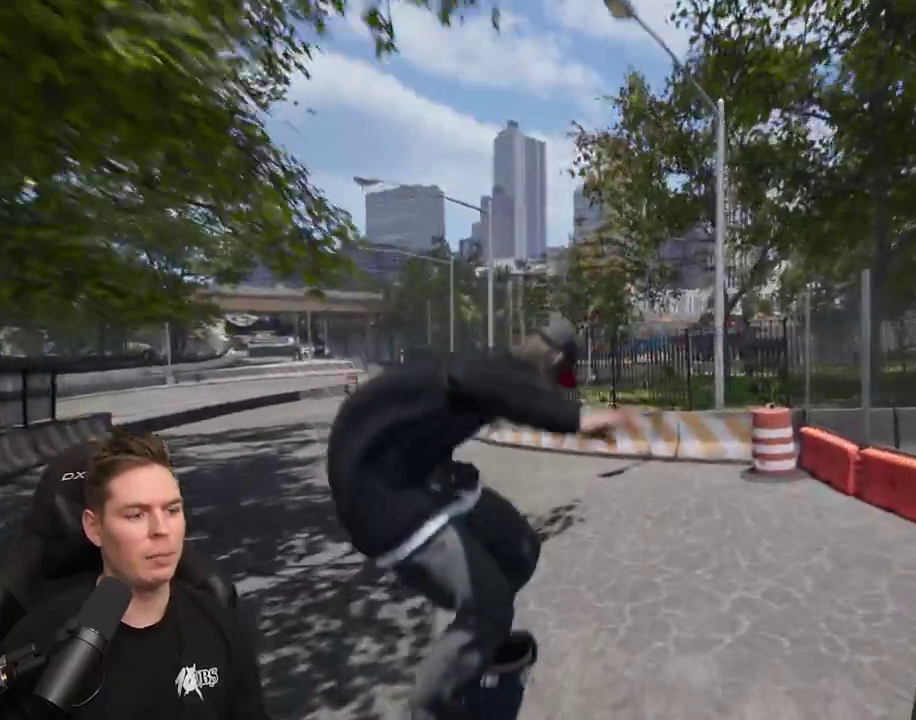
{"dt_ms": 400, "buttons": [], "left_stick": "center", "right_stick": "center", "events": []}
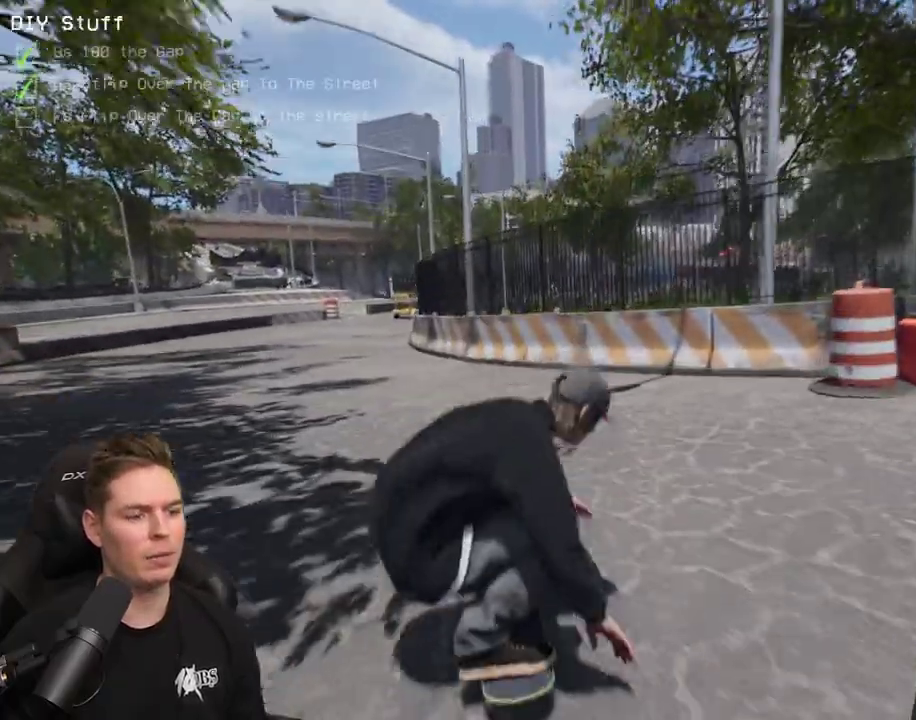
{"dt_ms": 300, "buttons": [], "left_stick": "center", "right_stick": "center", "events": []}
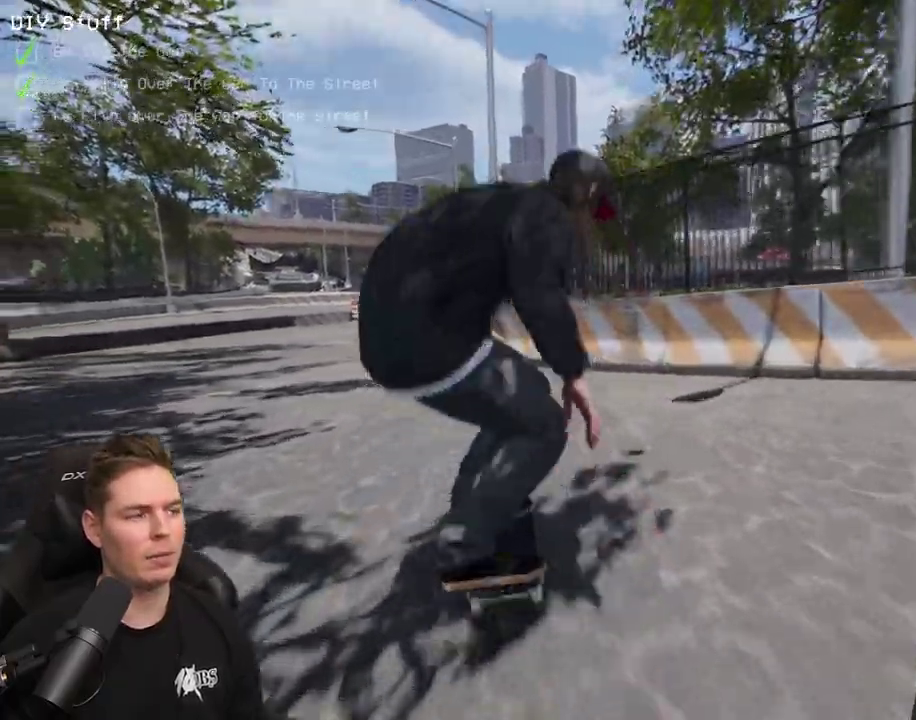
{"dt_ms": 600, "buttons": [], "left_stick": "center", "right_stick": "down", "events": [[450, "right_stick", "down"]]}
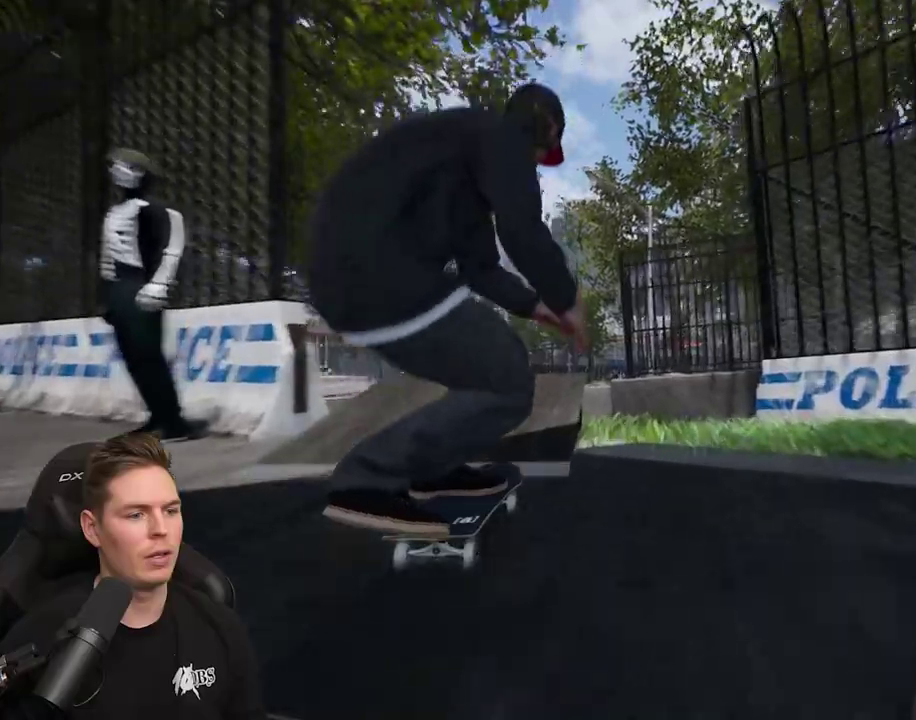
{"dt_ms": 400, "buttons": ["L2"], "left_stick": "left", "right_stick": "center", "events": [[100, "L2", "down"], [117, "left_stick", "left"], [117, "right_stick", "center"]]}
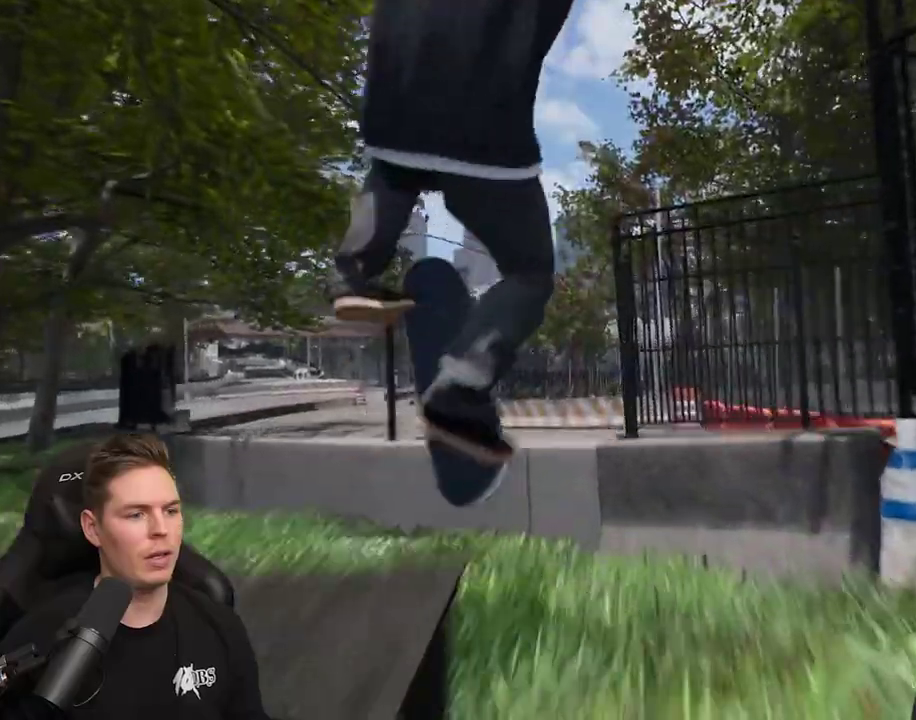
{"dt_ms": 400, "buttons": [], "left_stick": "center", "right_stick": "up", "events": [[17, "left_stick", "center"], [133, "L2", "up"], [317, "right_stick", "up"]]}
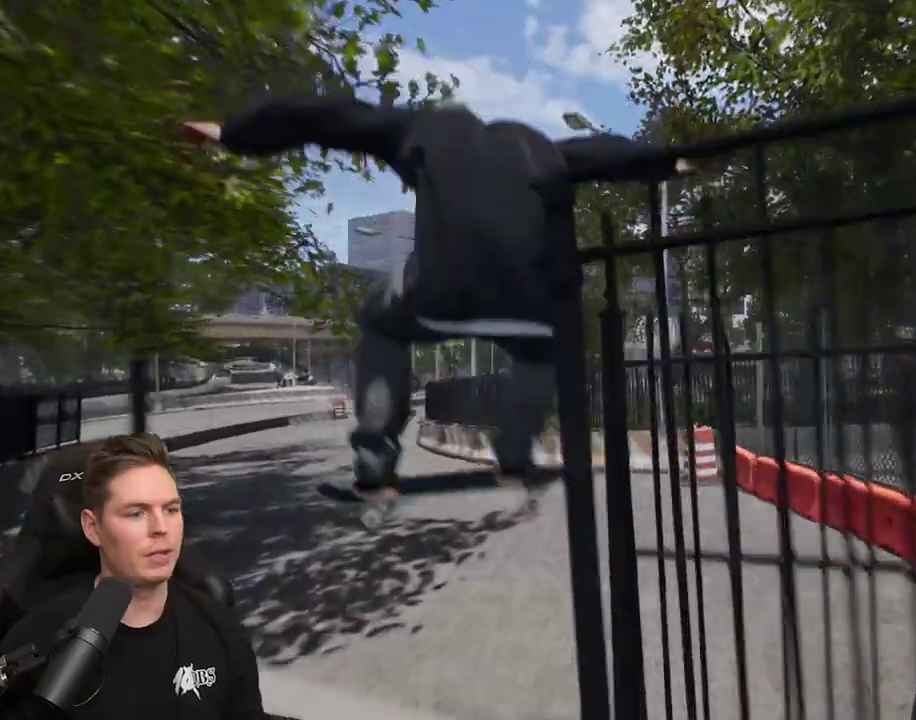
{"dt_ms": 400, "buttons": [], "left_stick": "center", "right_stick": "center", "events": [[17, "right_stick", "center"], [150, "L2", "down"], [333, "L2", "up"]]}